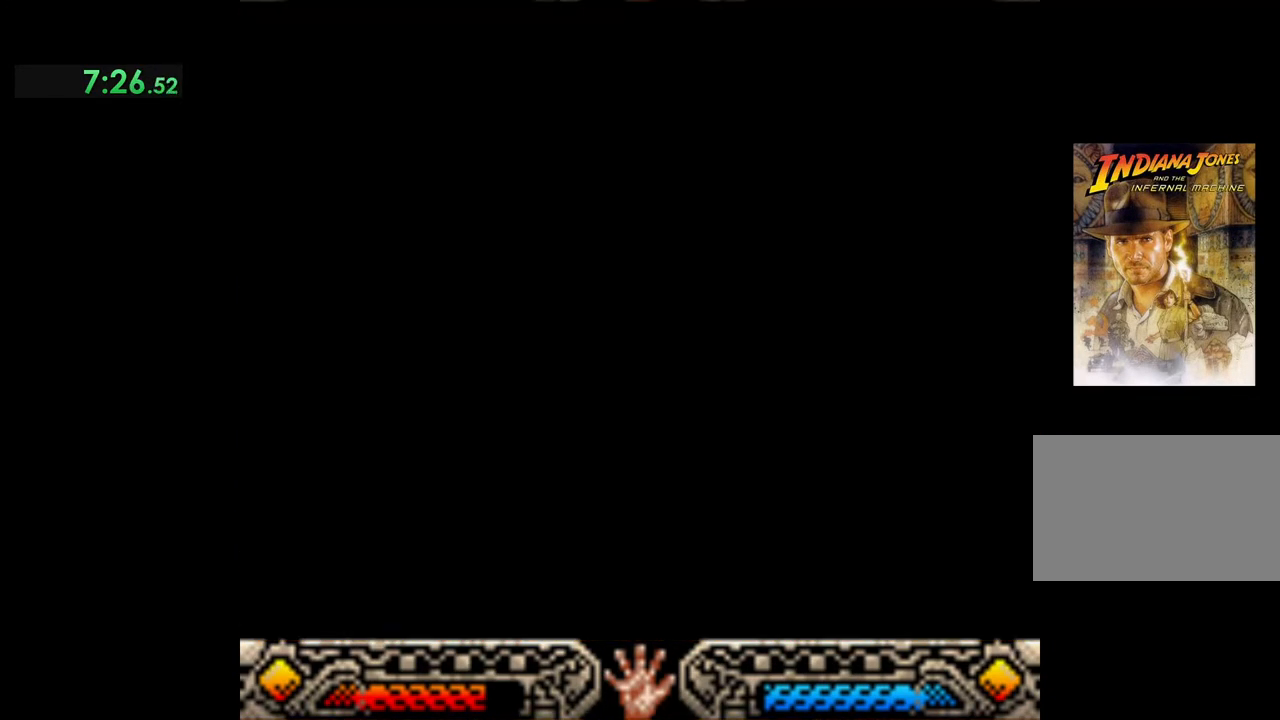
Gameplay with a controller (Xbox layout); each line is a JSON object with the inputs held at the frame after it. "events" lists button and stick changes between this image and that frame as [ms after this image, input, new state], when the widget could be followed in between. Not read: right_stick.
{"buttons": [], "left_stick": "center", "events": []}
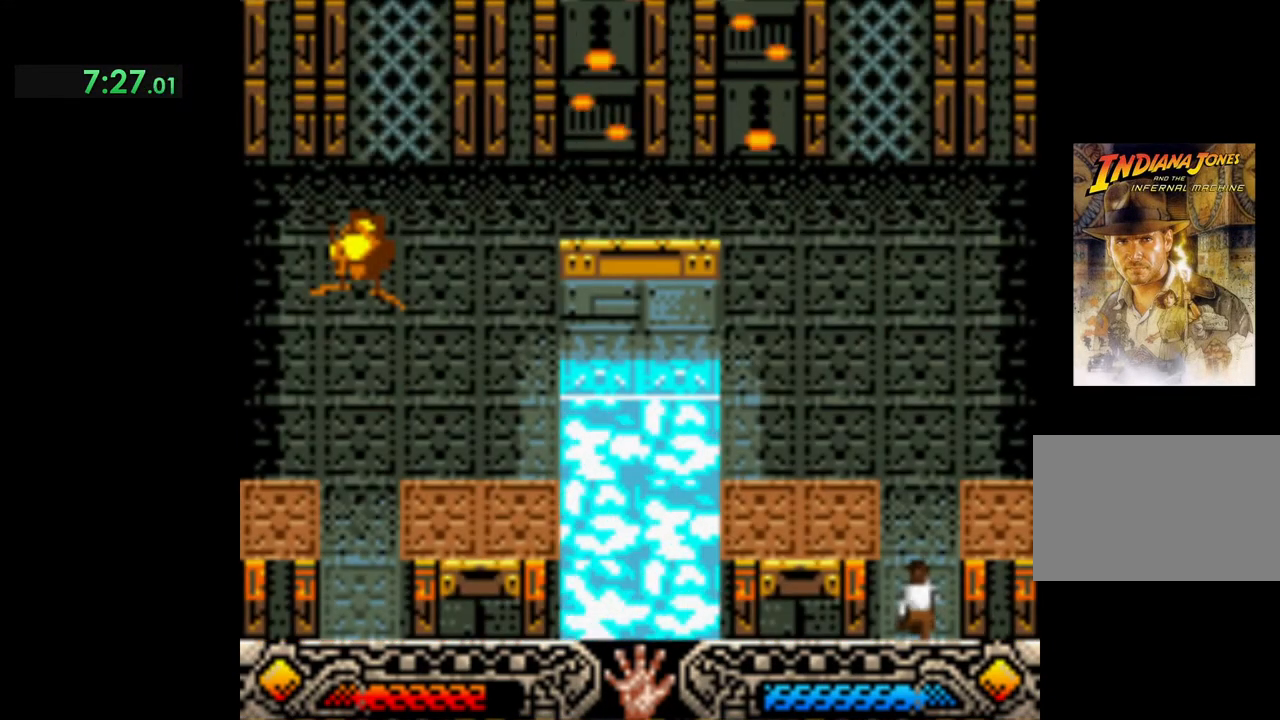
{"buttons": [], "left_stick": "up", "events": [[200, "left_stick", "up"]]}
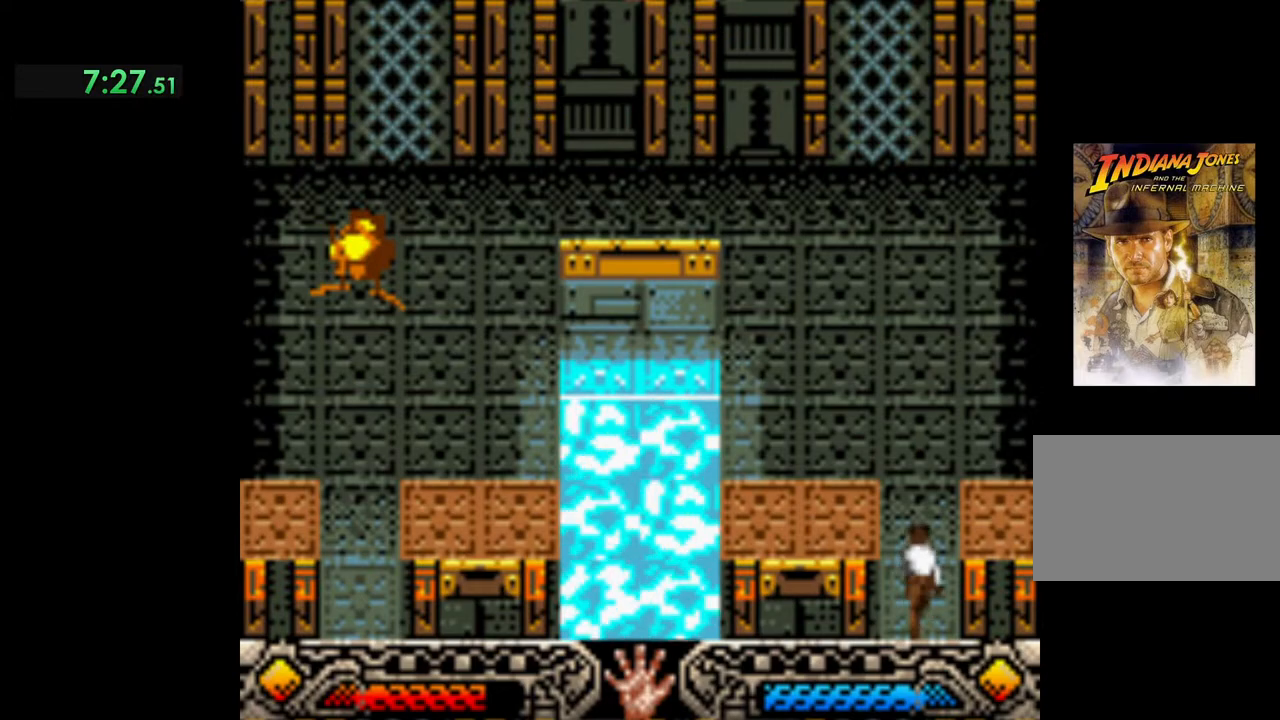
{"buttons": [], "left_stick": "up", "events": []}
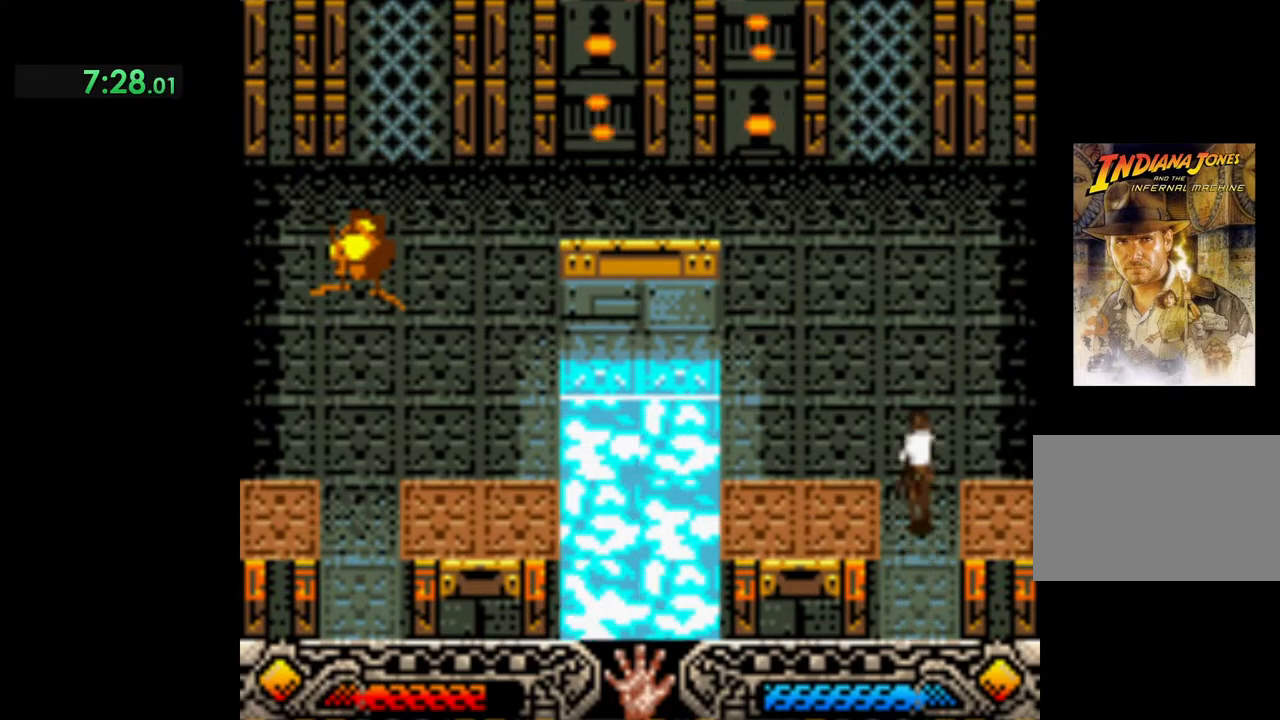
{"buttons": [], "left_stick": "left", "events": [[17, "left_stick", "up-left"], [167, "left_stick", "left"]]}
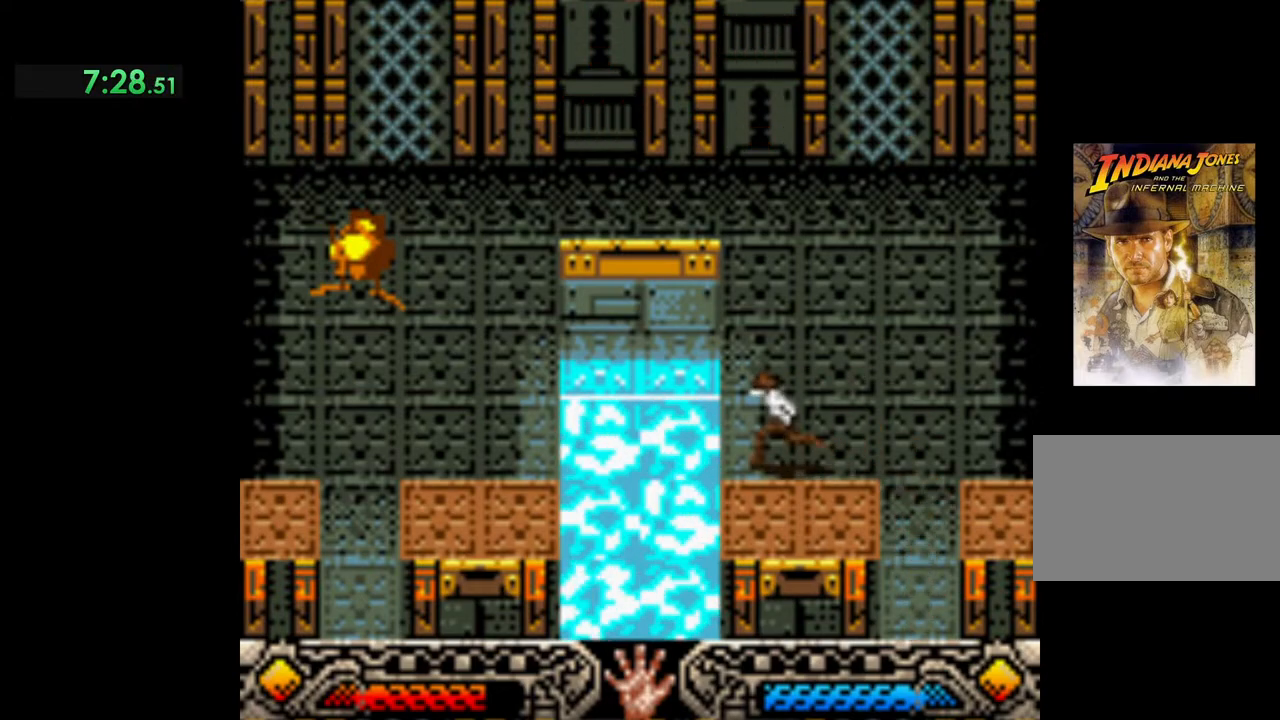
{"buttons": ["B"], "left_stick": "left", "events": [[150, "B", "down"]]}
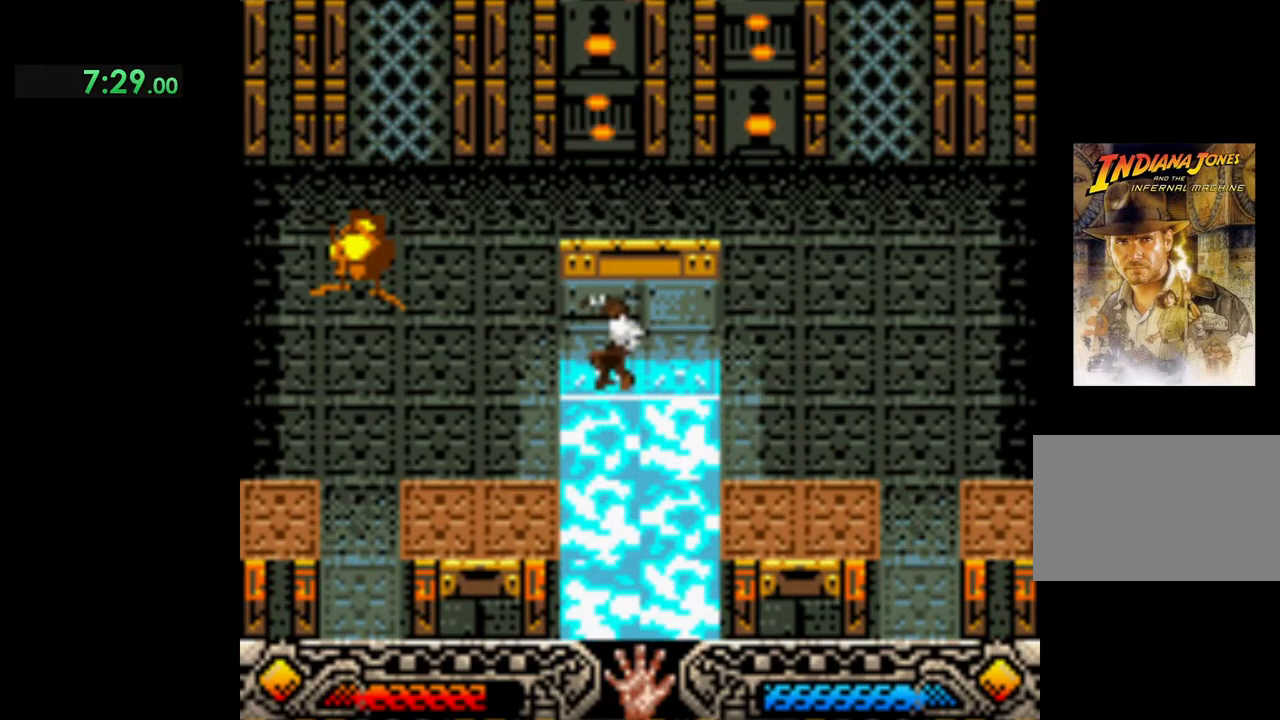
{"buttons": [], "left_stick": "left", "events": [[167, "B", "up"]]}
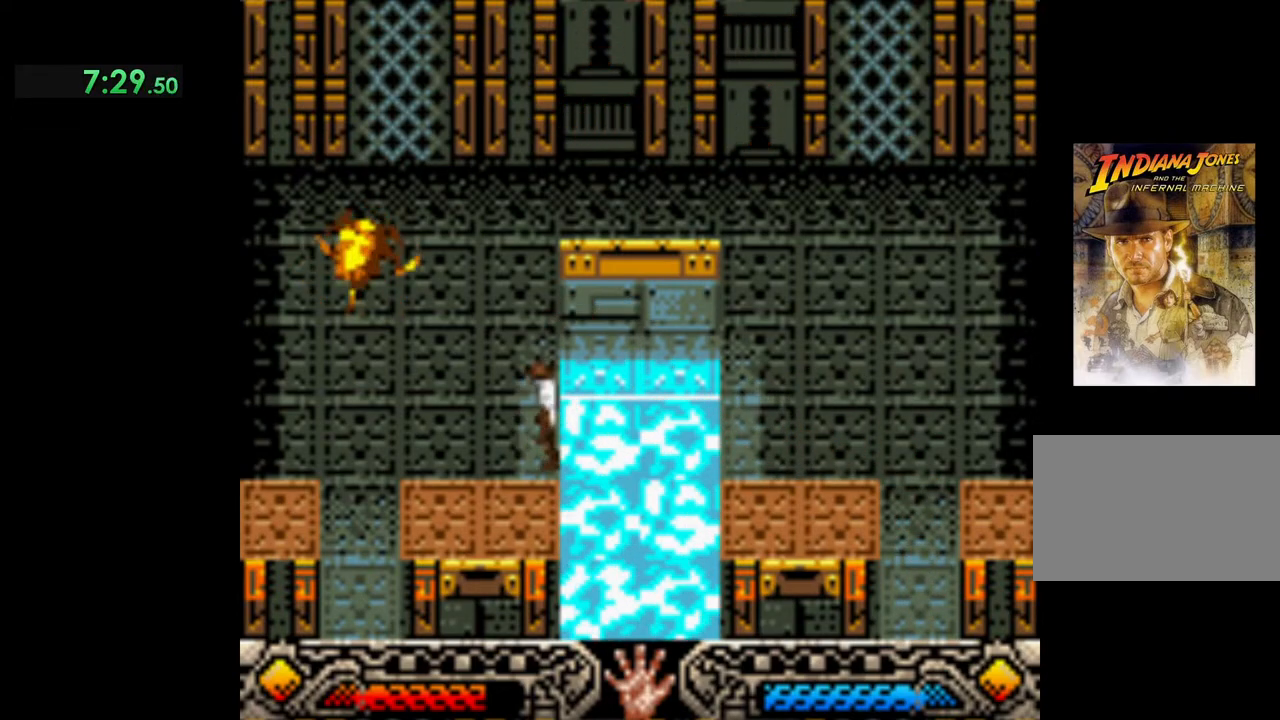
{"buttons": [], "left_stick": "left", "events": []}
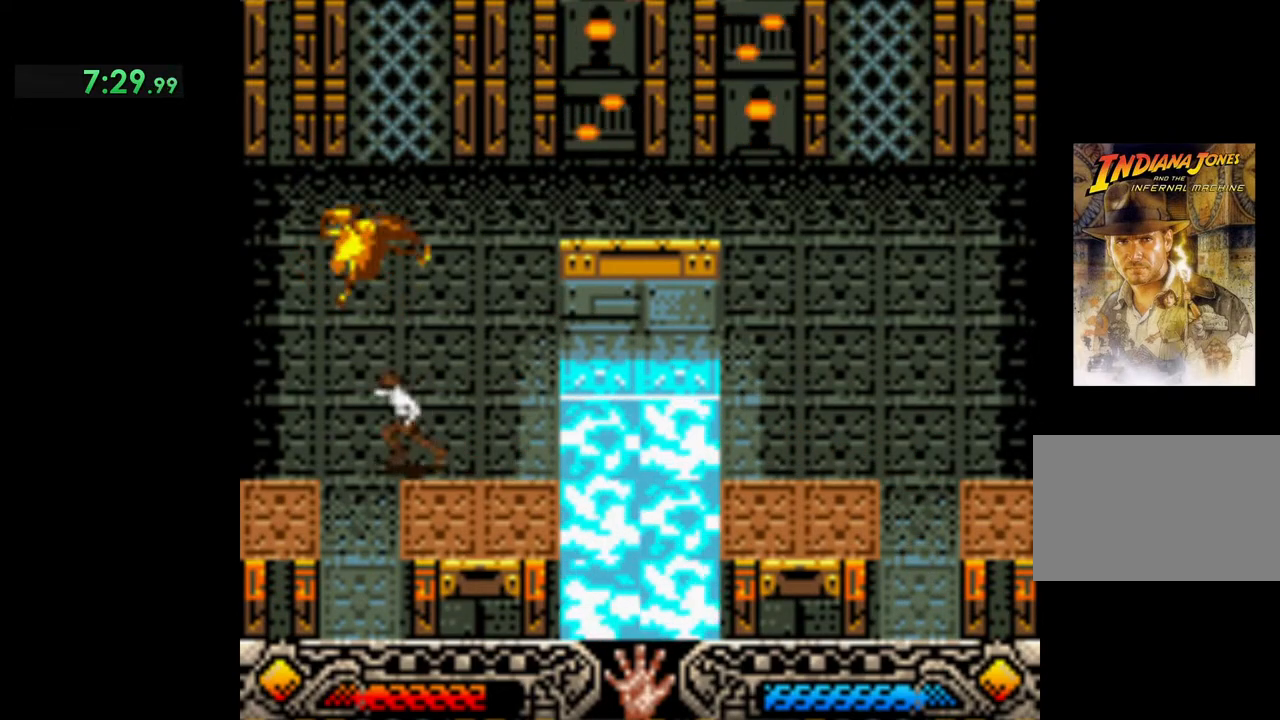
{"buttons": [], "left_stick": "down", "events": [[33, "left_stick", "down"]]}
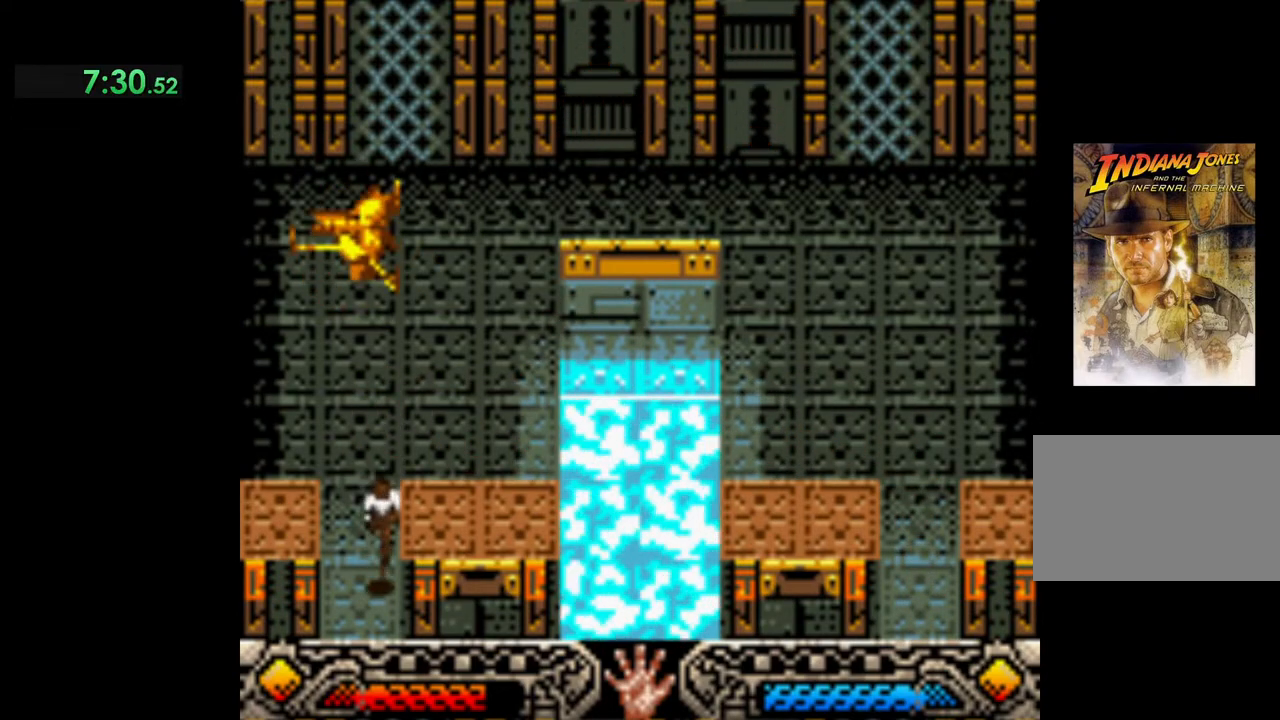
{"buttons": [], "left_stick": "down", "events": []}
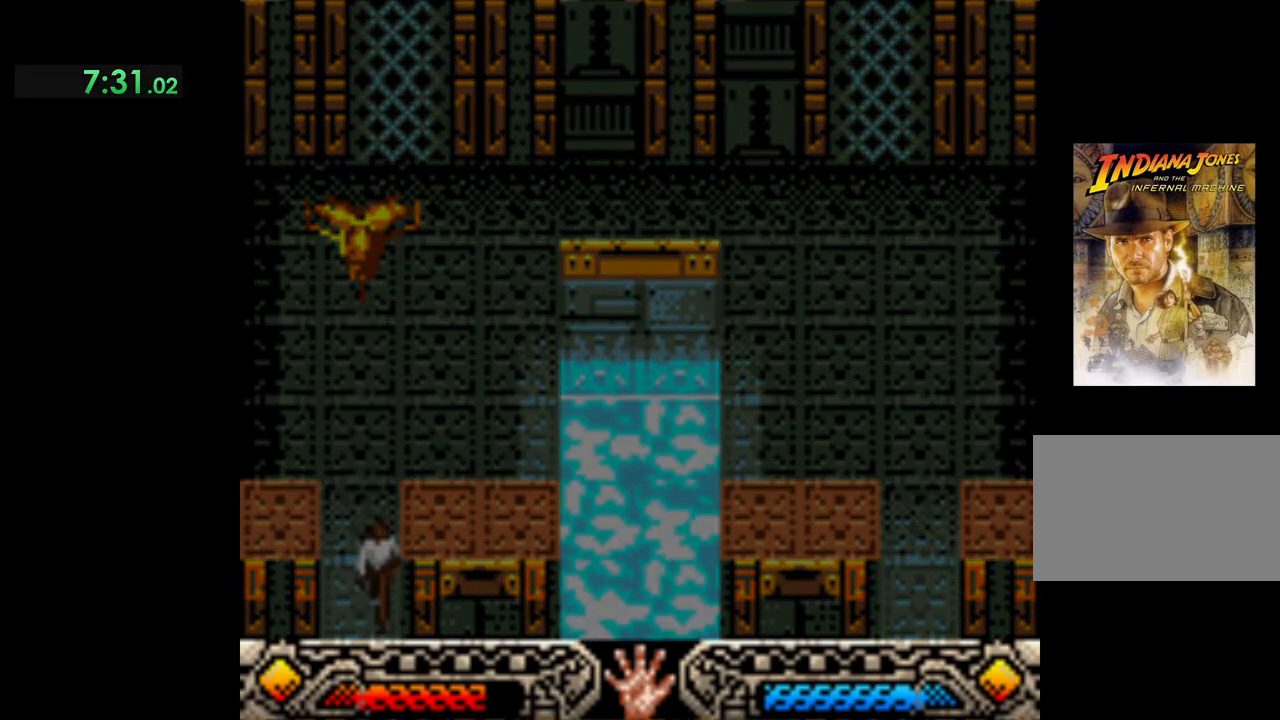
{"buttons": [], "left_stick": "center", "events": [[467, "left_stick", "center"]]}
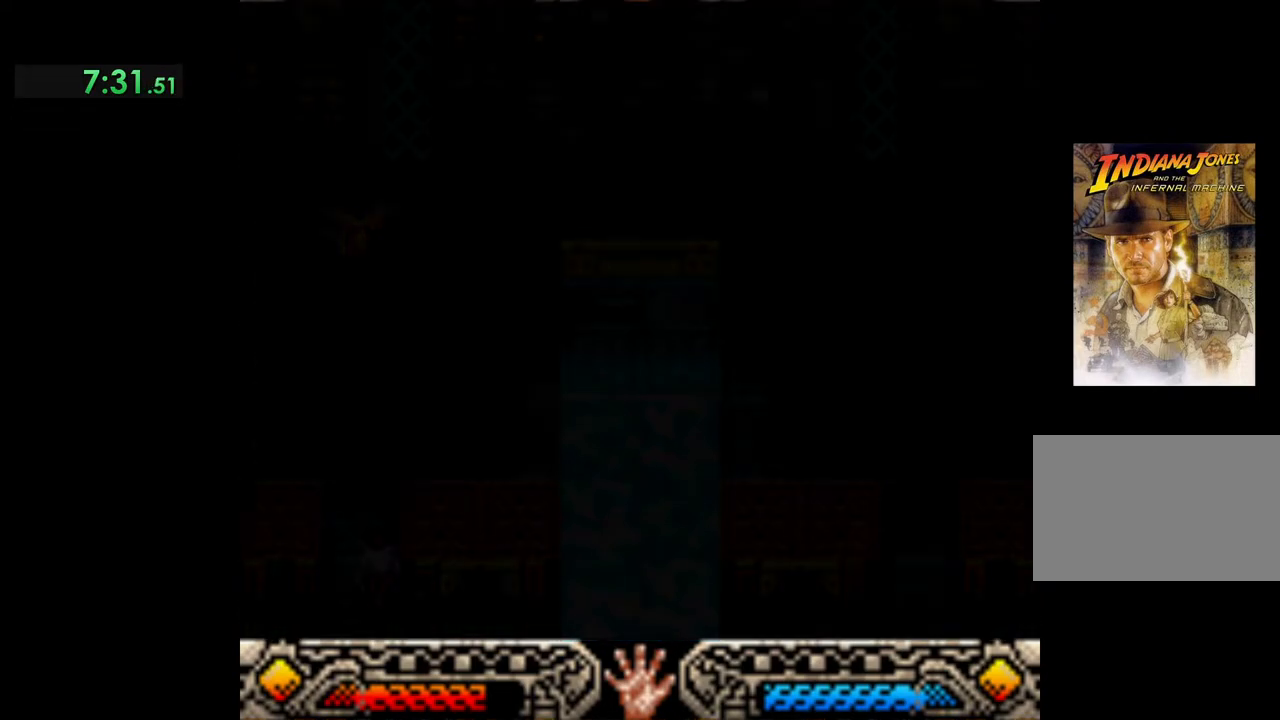
{"buttons": [], "left_stick": "center", "events": []}
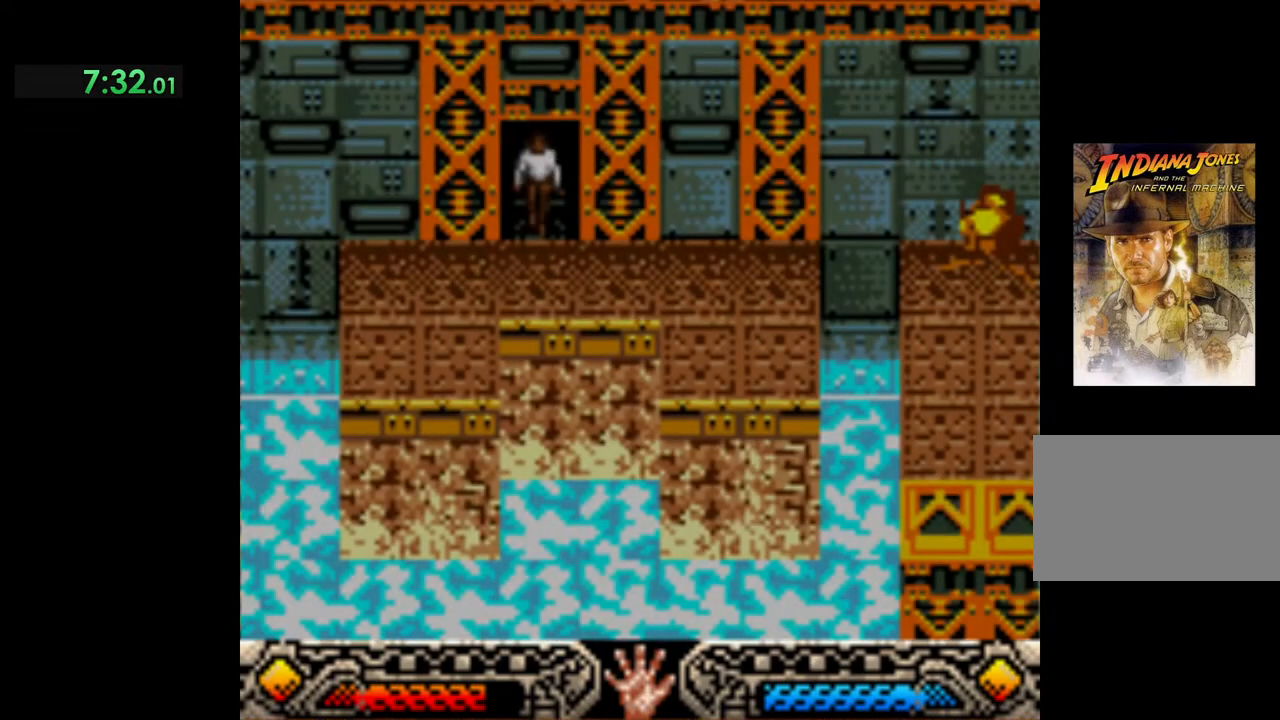
{"buttons": [], "left_stick": "right", "events": [[150, "left_stick", "right"]]}
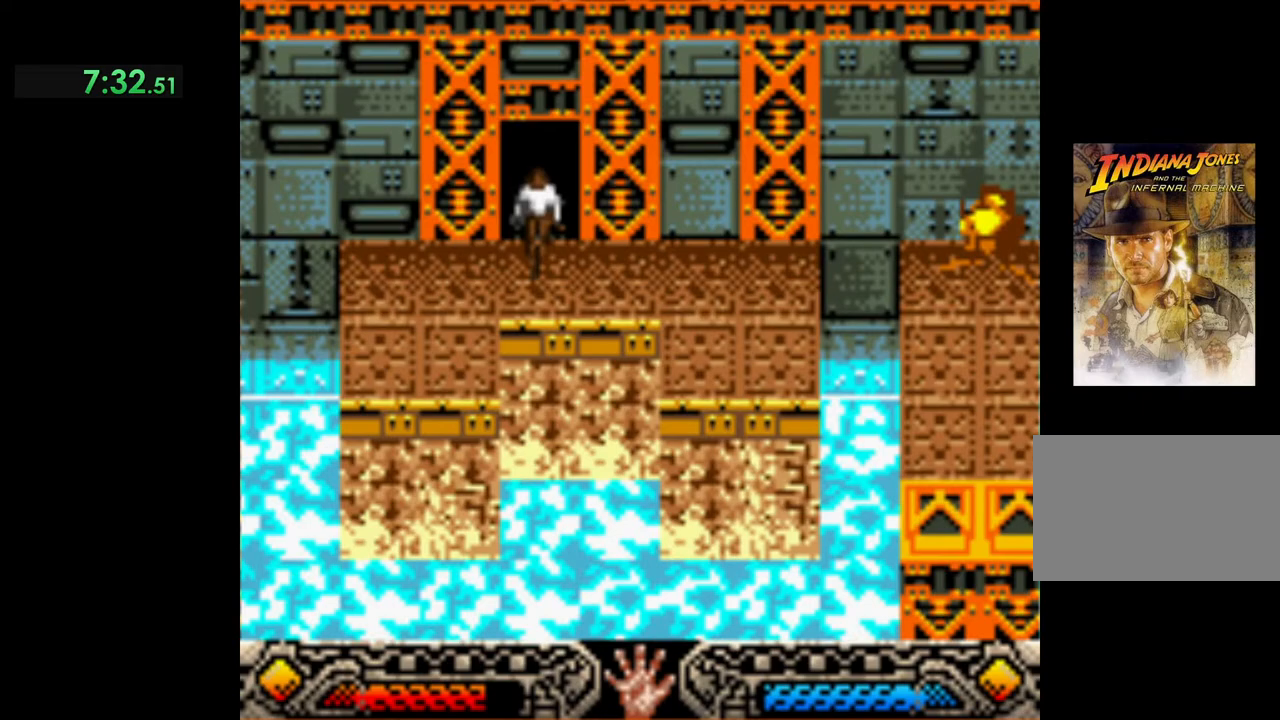
{"buttons": [], "left_stick": "right", "events": []}
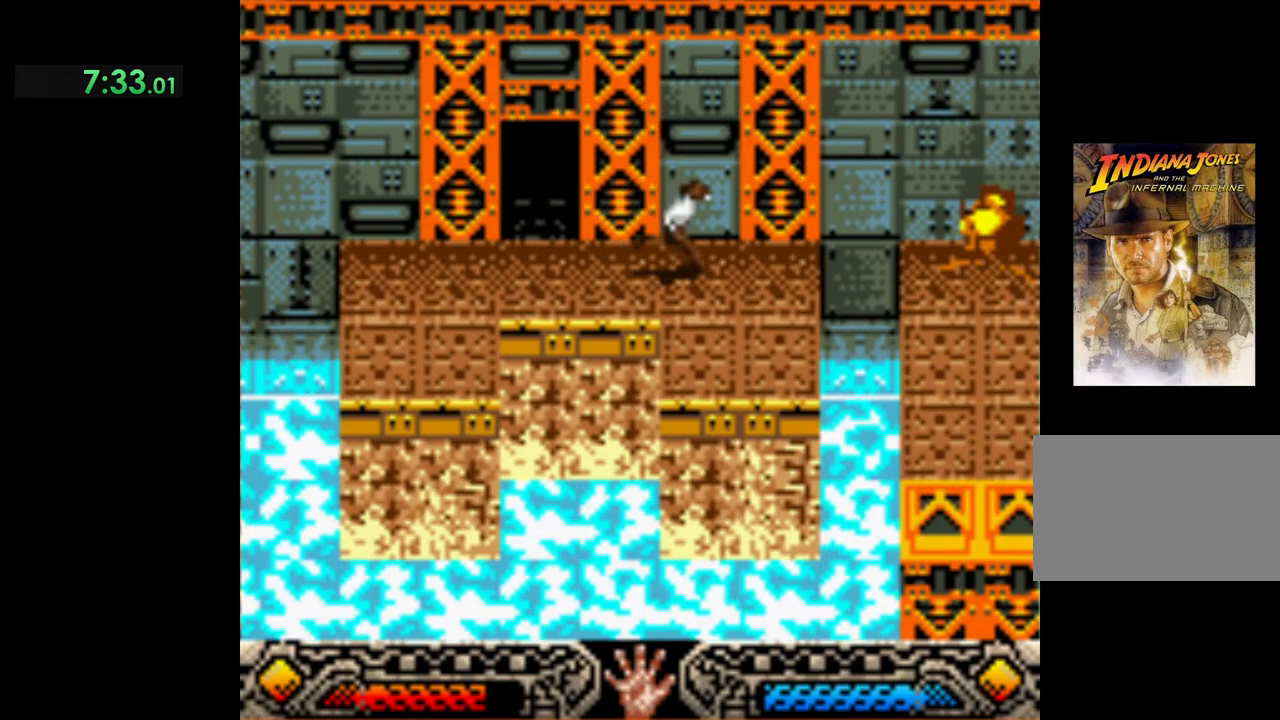
{"buttons": ["B"], "left_stick": "down-right", "events": [[33, "left_stick", "down-right"], [350, "B", "down"]]}
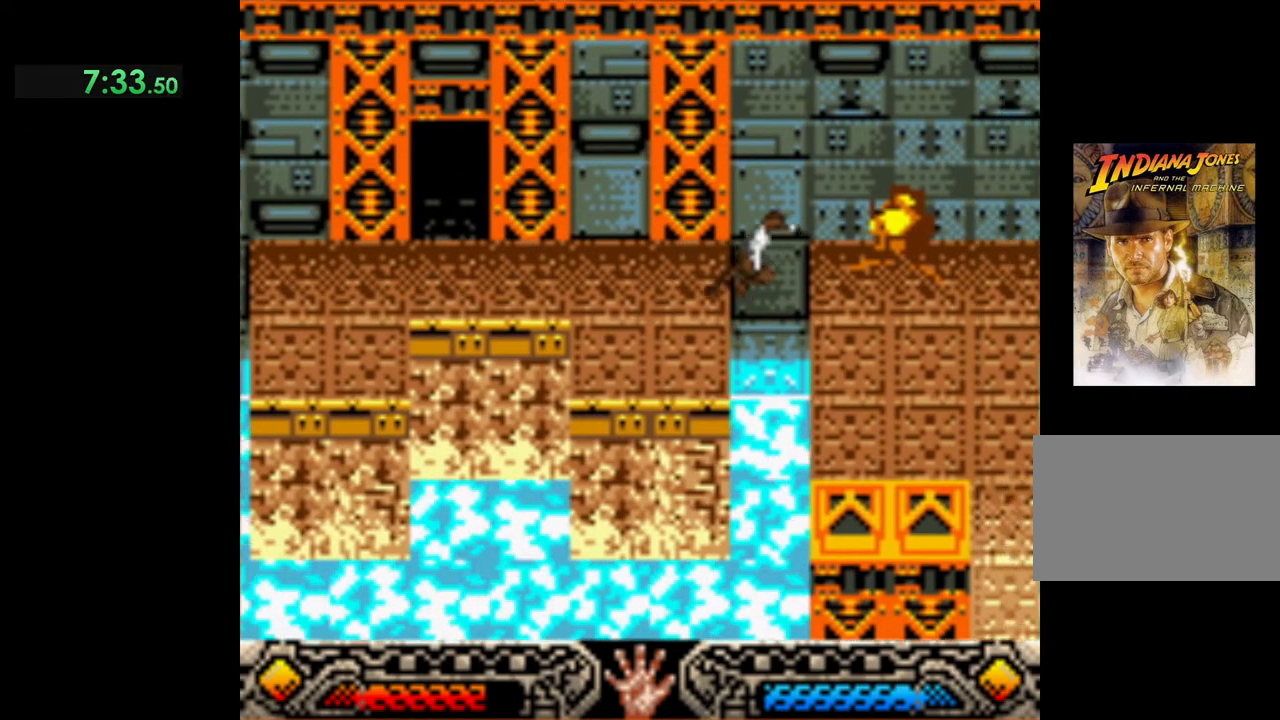
{"buttons": [], "left_stick": "down-right", "events": [[167, "B", "up"]]}
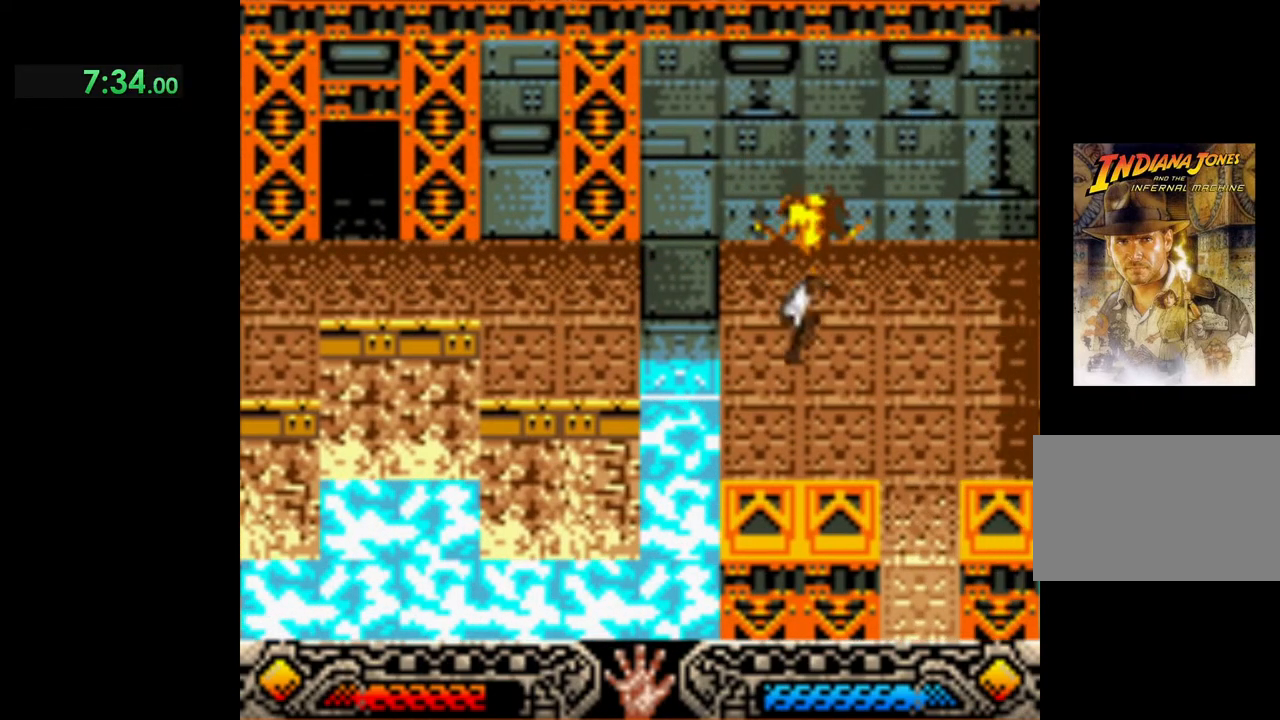
{"buttons": [], "left_stick": "down-right", "events": []}
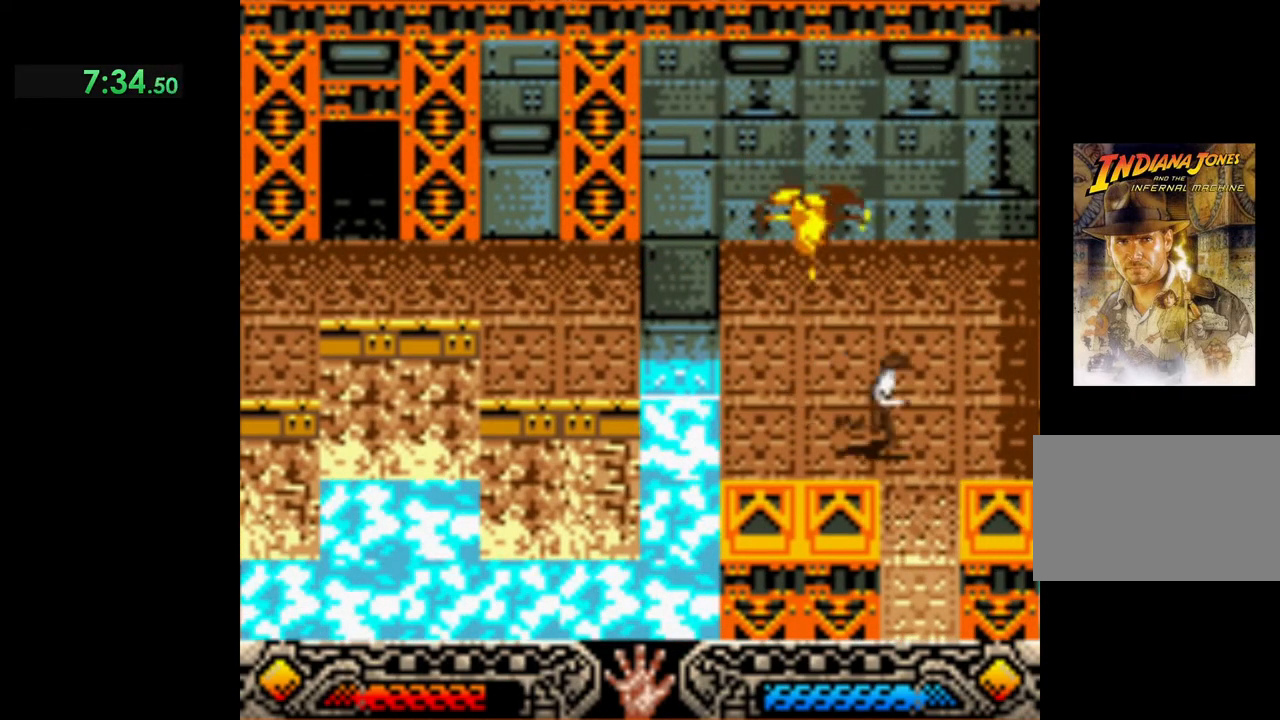
{"buttons": [], "left_stick": "down-right", "events": []}
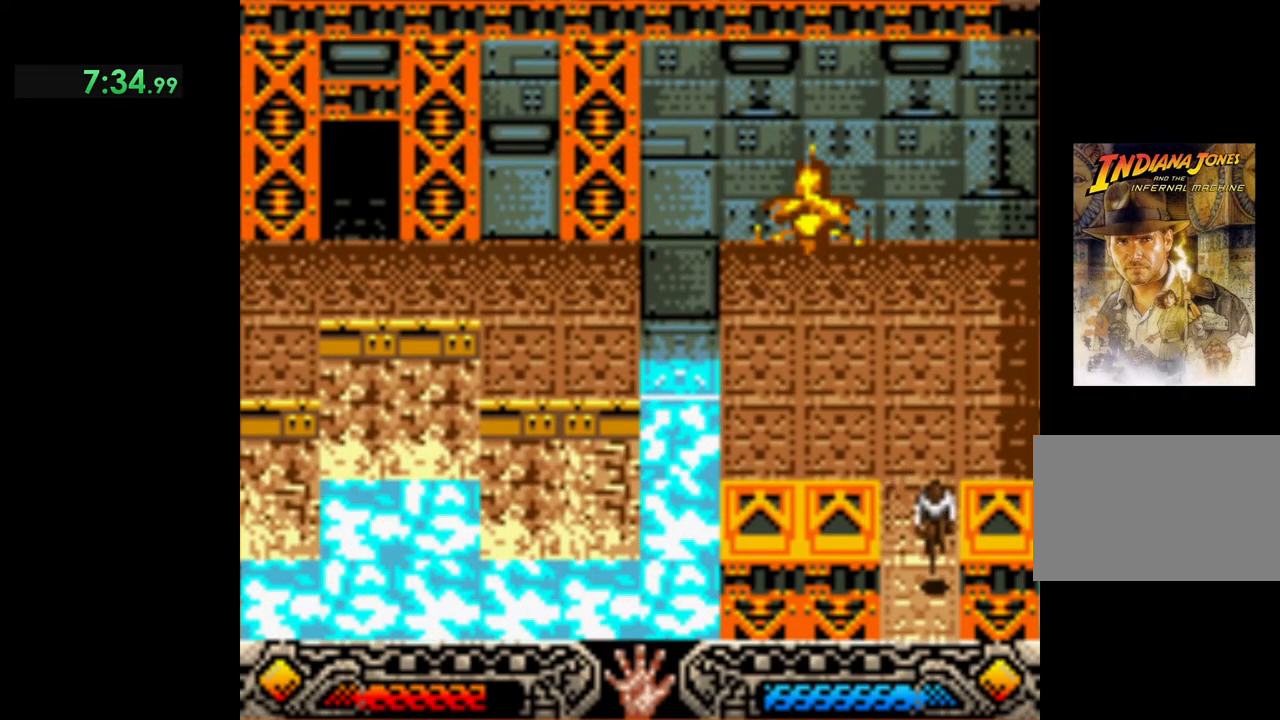
{"buttons": [], "left_stick": "center", "events": [[417, "left_stick", "center"]]}
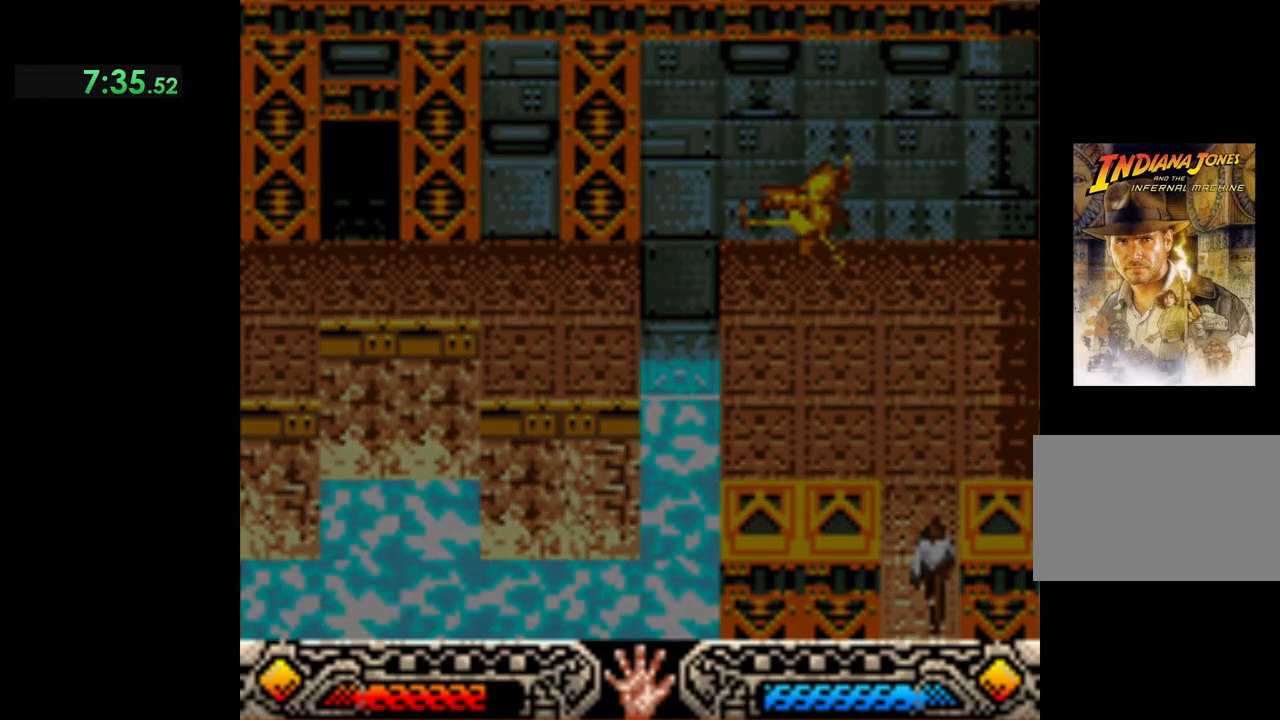
{"buttons": [], "left_stick": "center", "events": []}
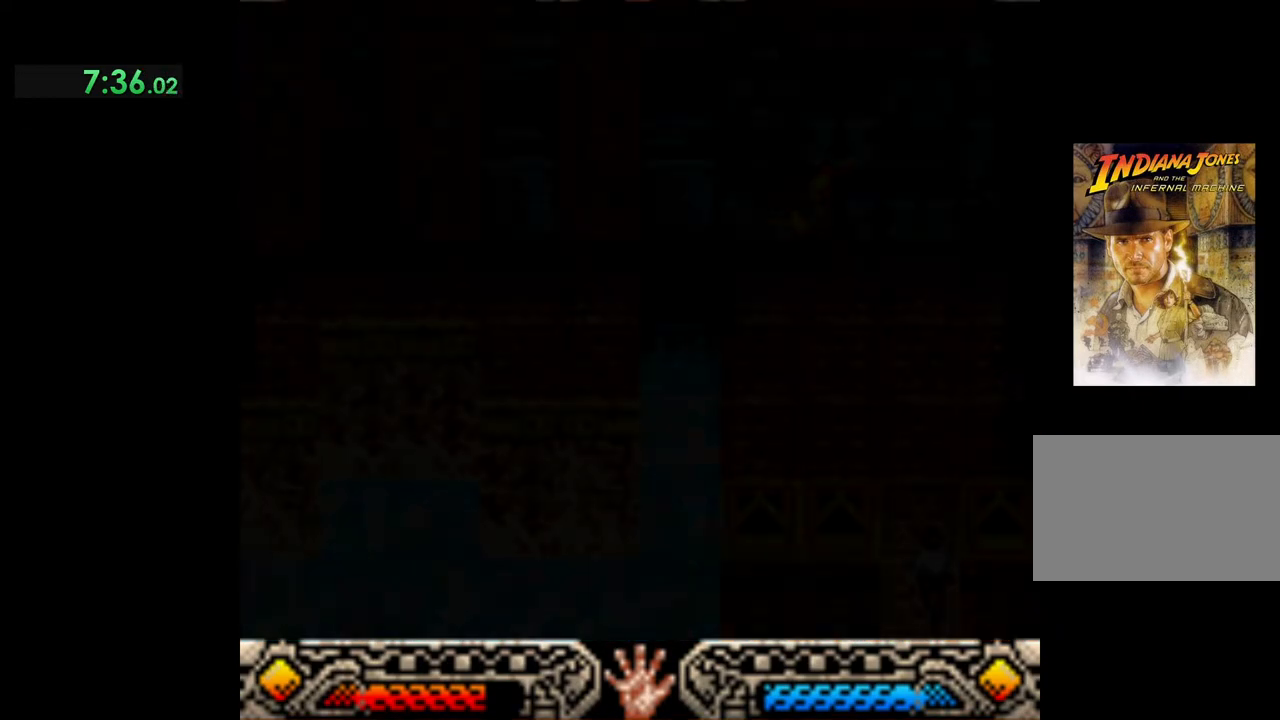
{"buttons": [], "left_stick": "center", "events": []}
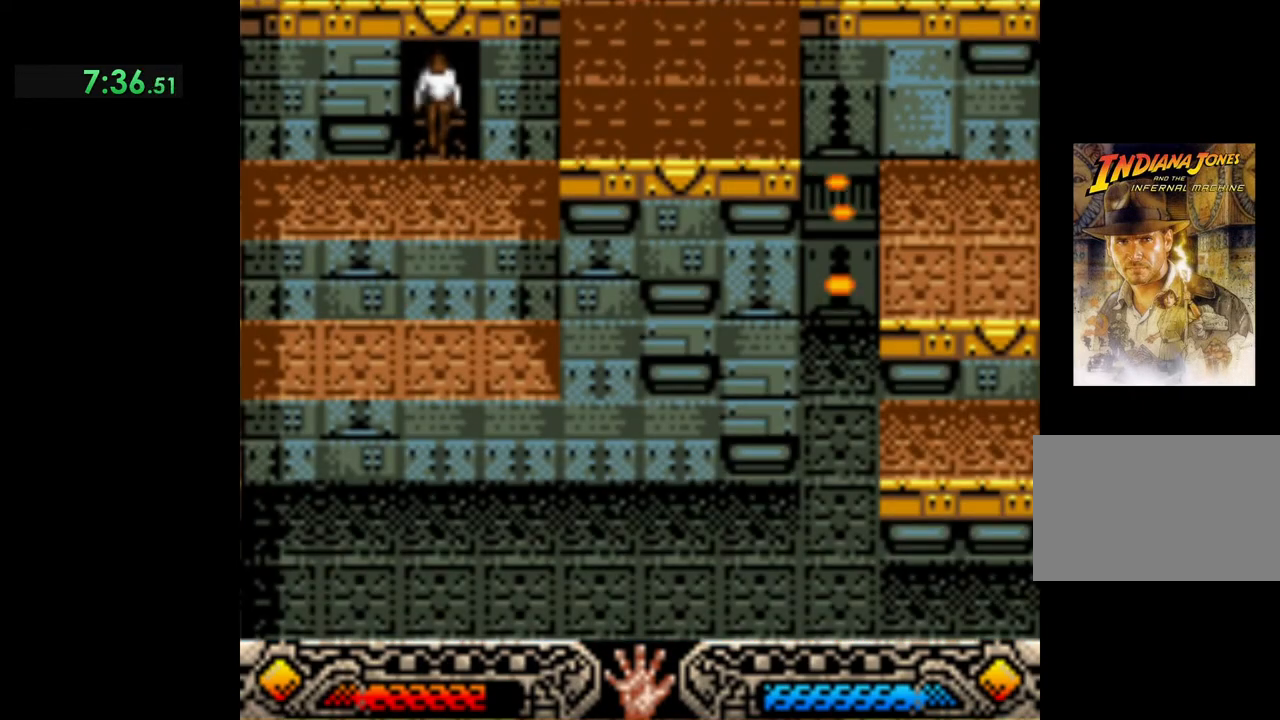
{"buttons": [], "left_stick": "down-right", "events": [[233, "left_stick", "down-right"]]}
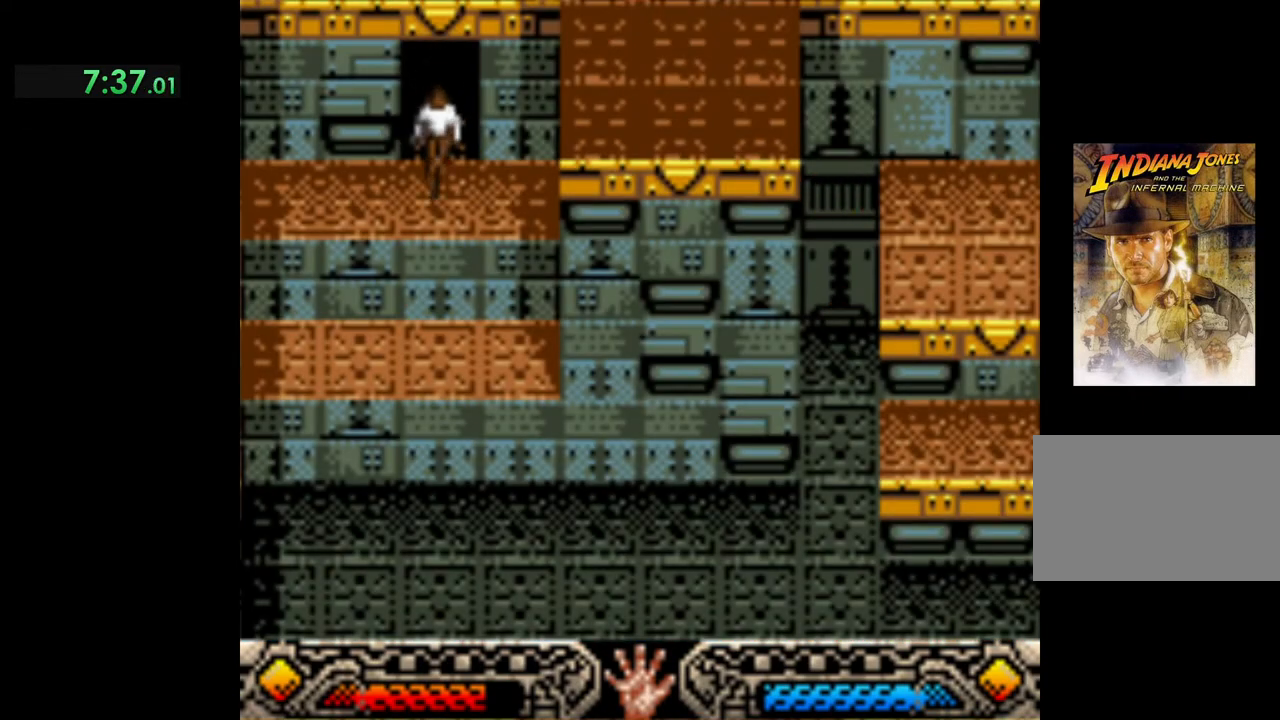
{"buttons": [], "left_stick": "down-right", "events": []}
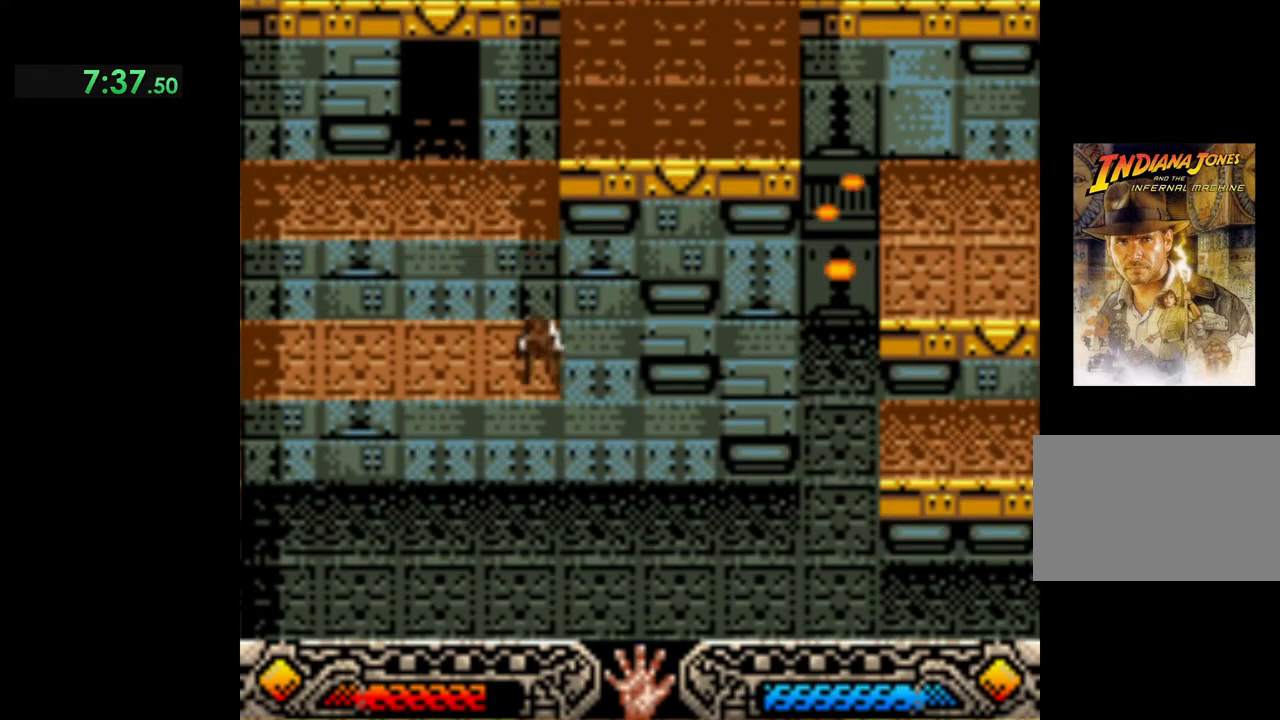
{"buttons": [], "left_stick": "down-right", "events": []}
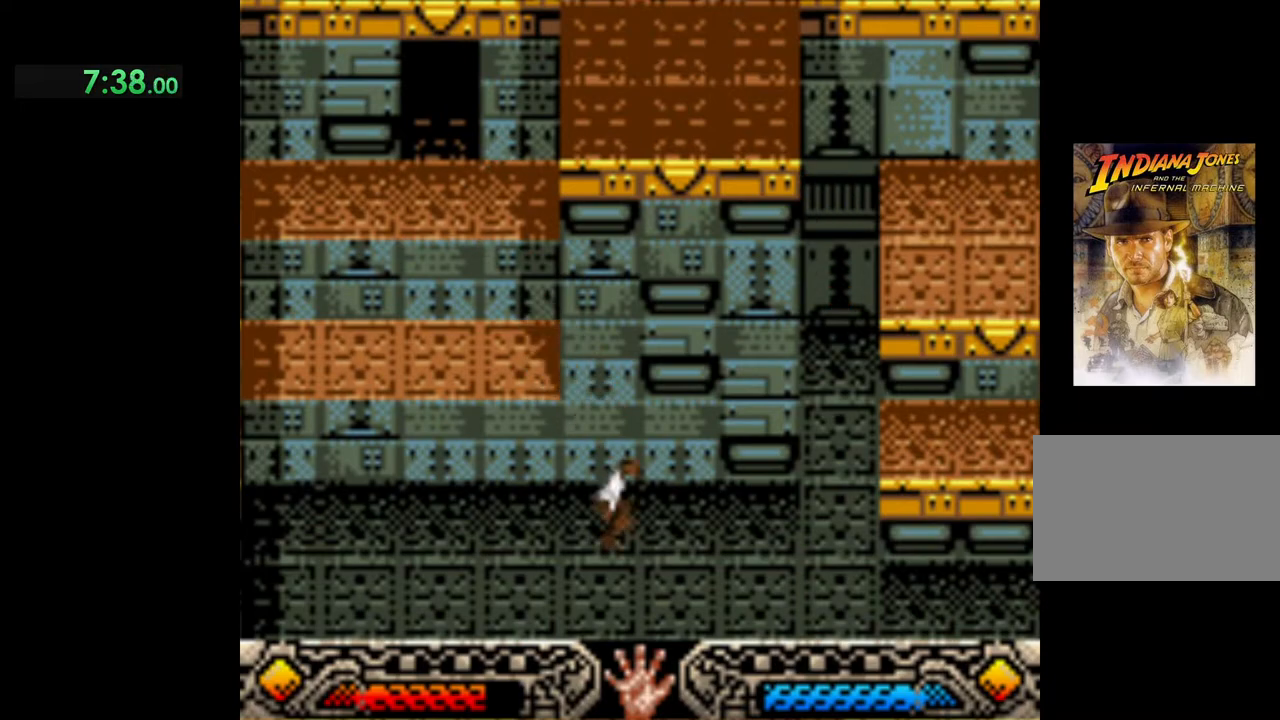
{"buttons": [], "left_stick": "right", "events": [[283, "left_stick", "right"]]}
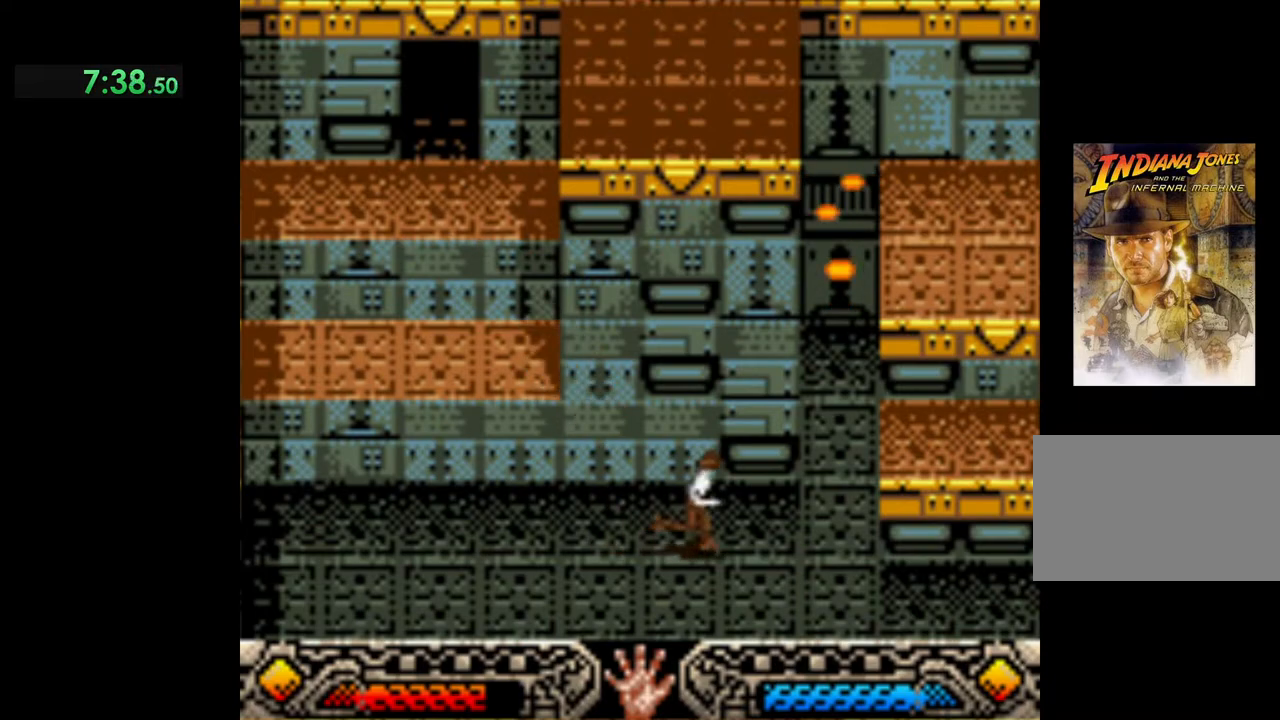
{"buttons": ["B"], "left_stick": "right", "events": [[367, "B", "down"]]}
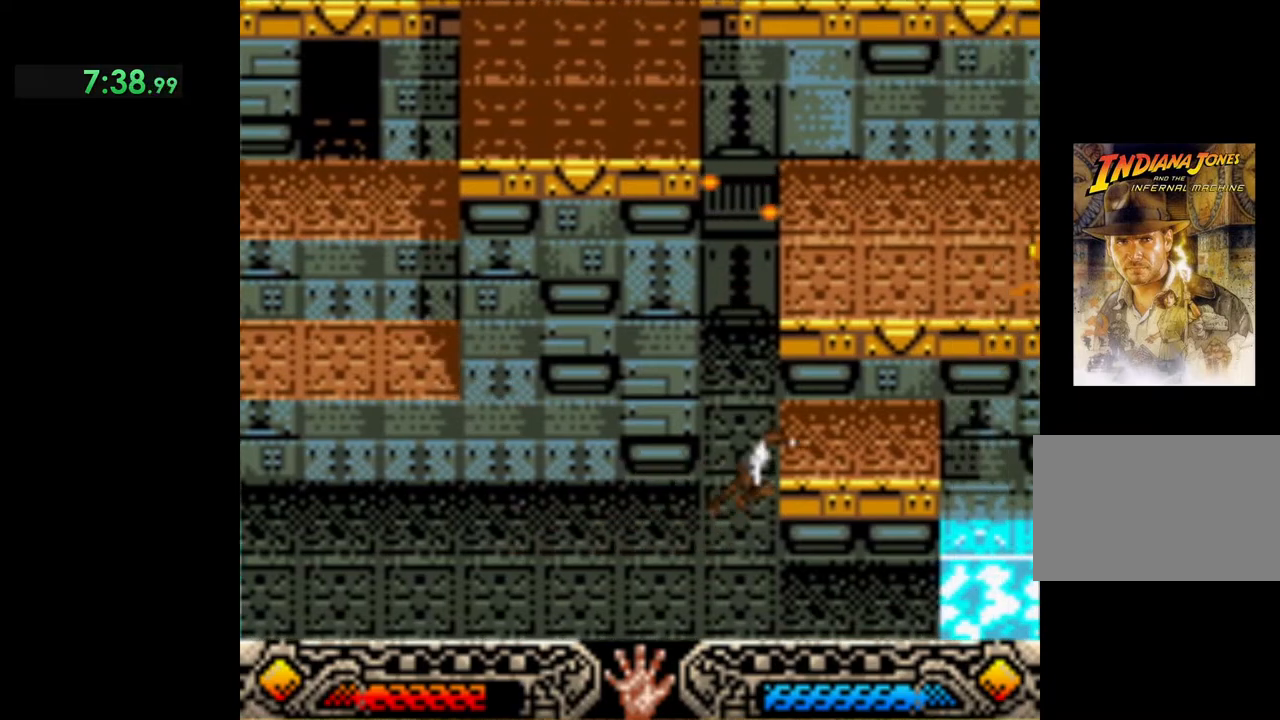
{"buttons": ["B"], "left_stick": "up-right", "events": [[67, "B", "up"], [200, "left_stick", "up-right"], [483, "B", "down"]]}
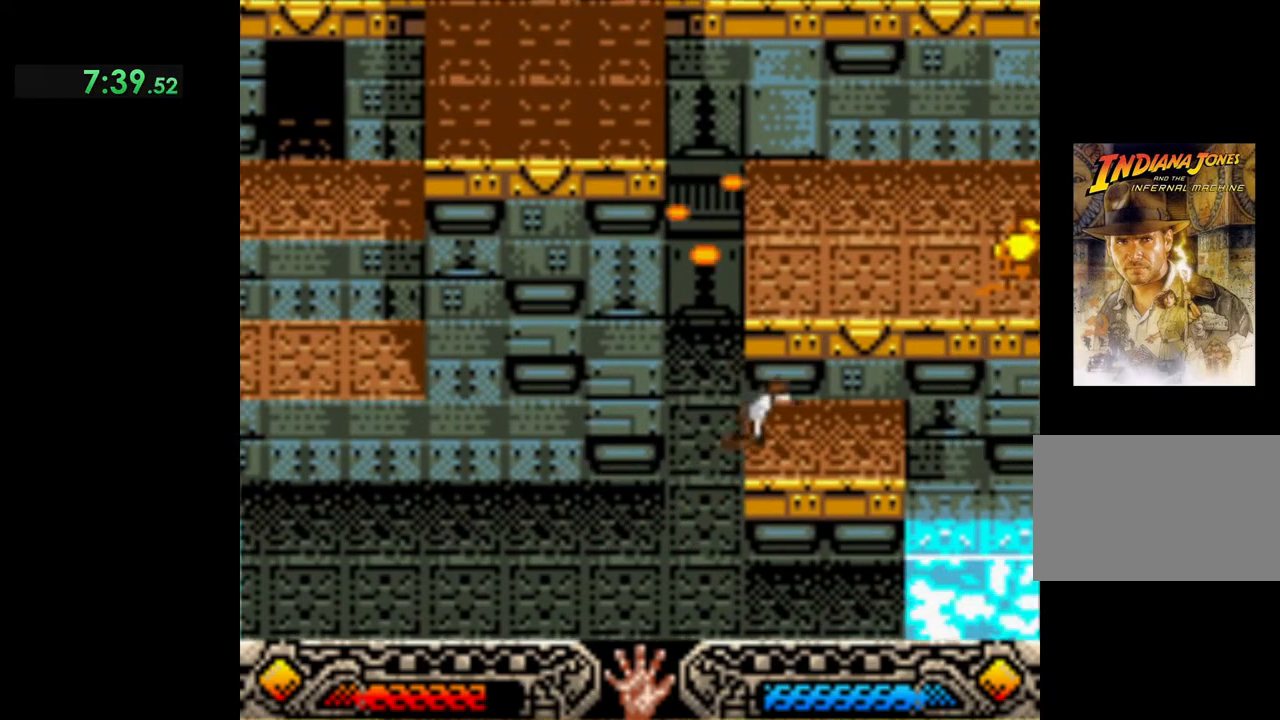
{"buttons": [], "left_stick": "up", "events": [[150, "B", "up"], [183, "left_stick", "up"]]}
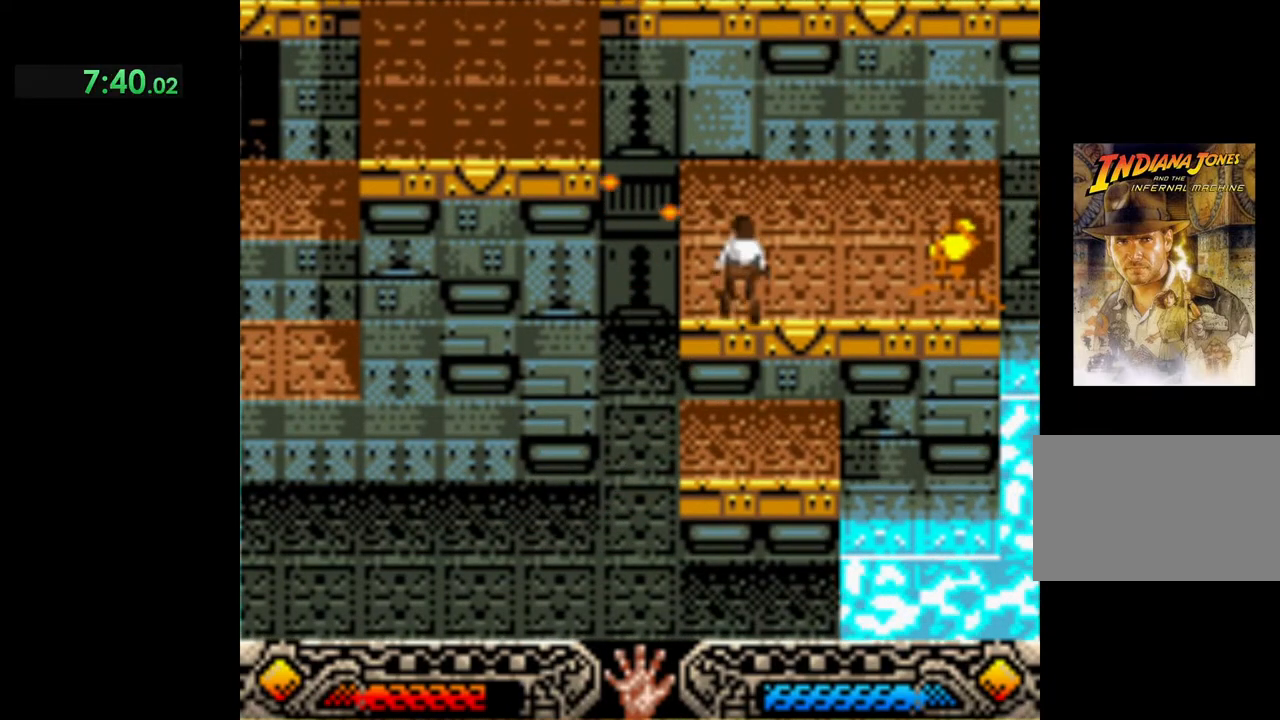
{"buttons": [], "left_stick": "up-right", "events": [[500, "left_stick", "up-right"]]}
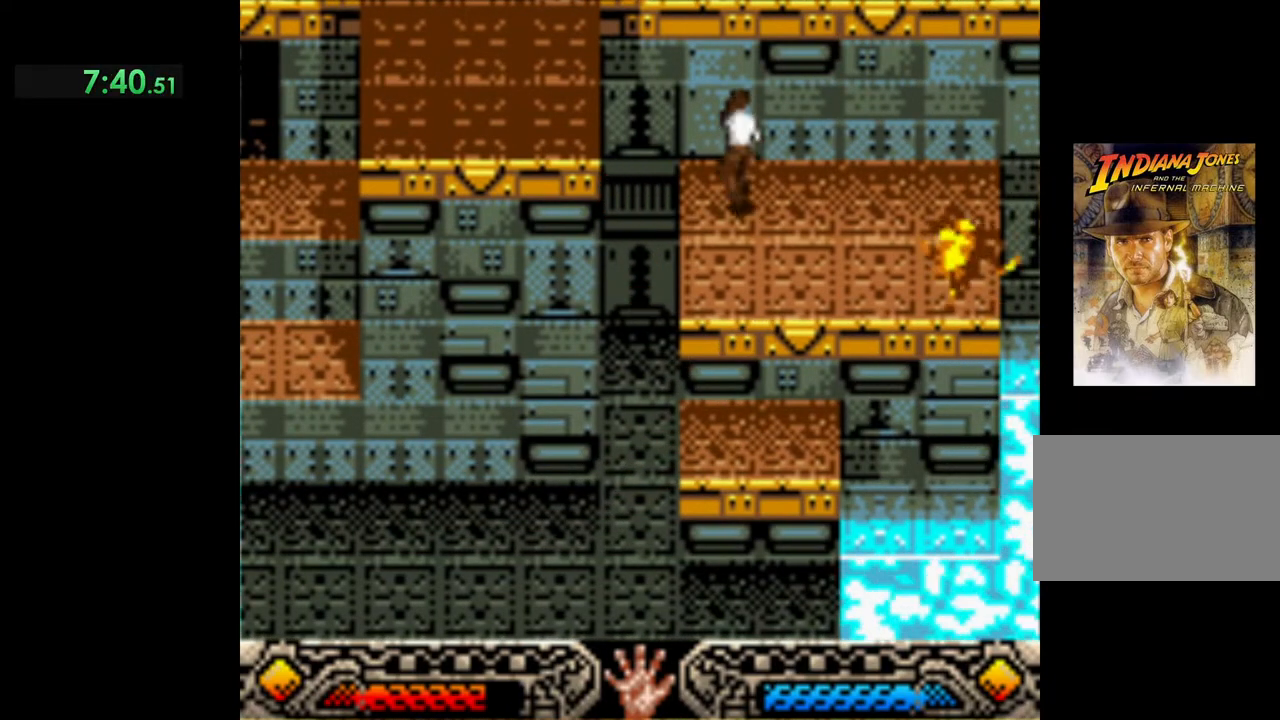
{"buttons": [], "left_stick": "right", "events": [[100, "left_stick", "right"]]}
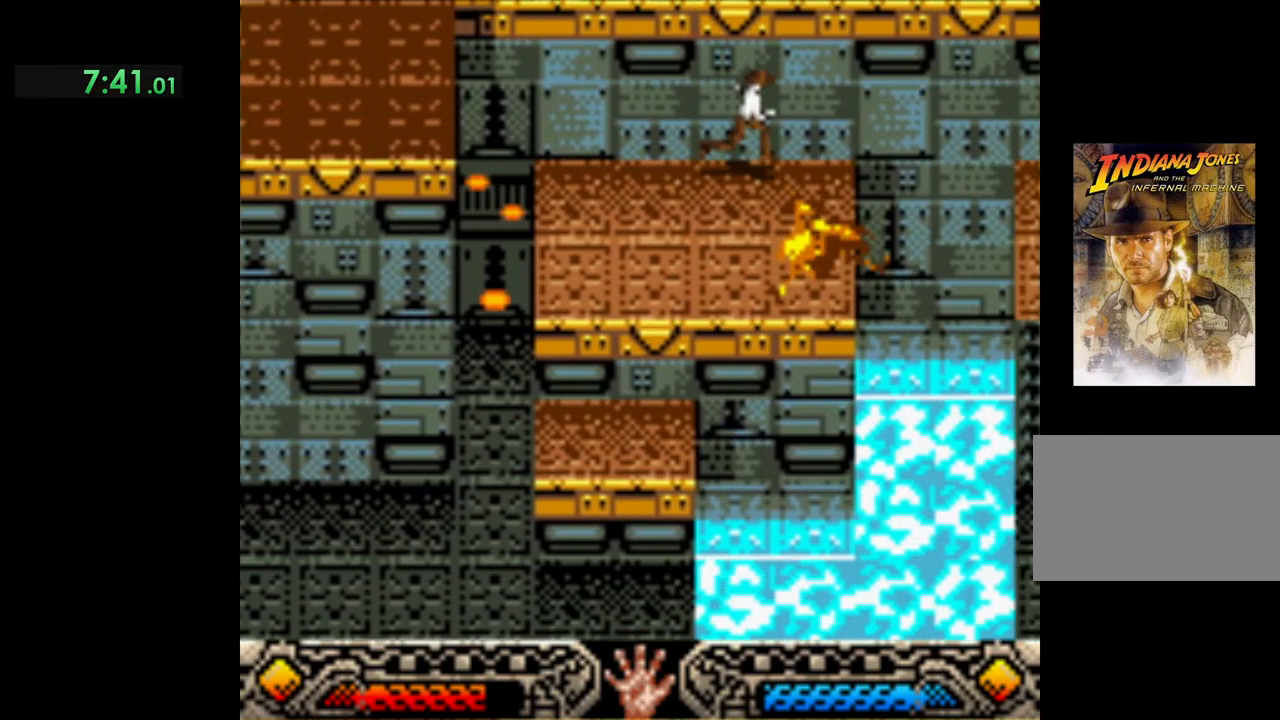
{"buttons": ["B"], "left_stick": "right", "events": [[283, "B", "down"]]}